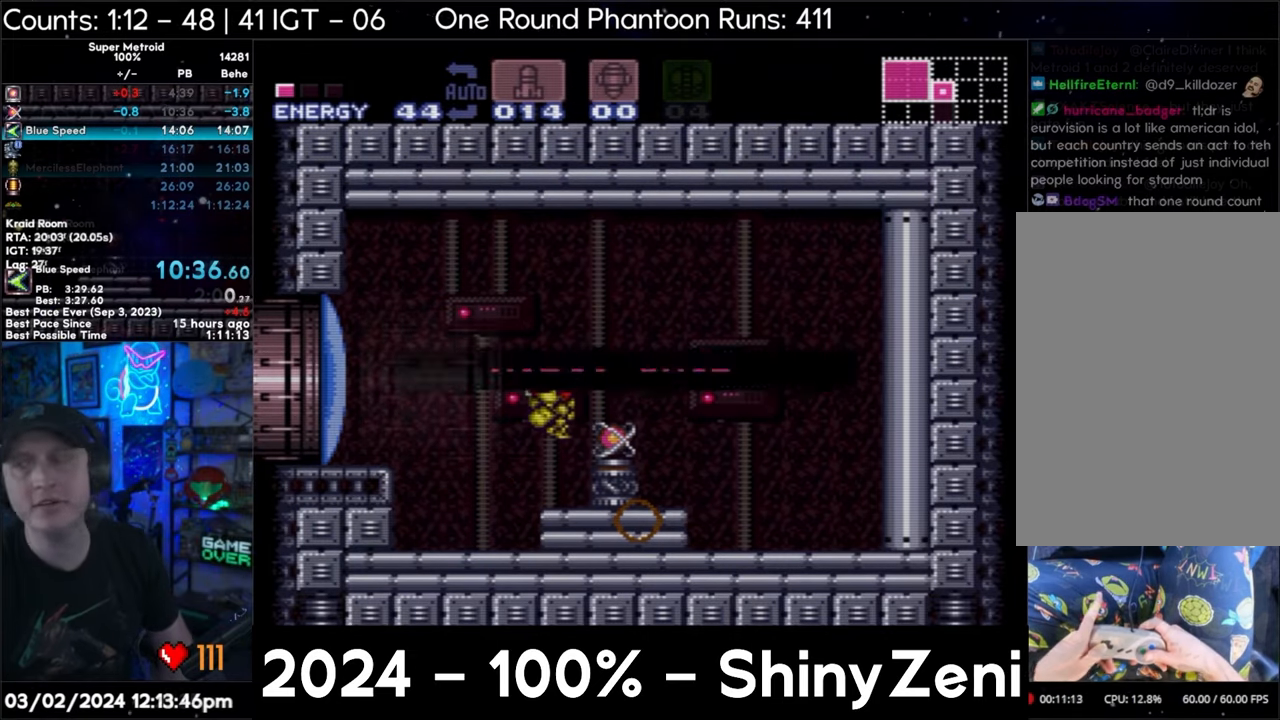
Gameplay with a controller (Nintendo layout); each line is a JSON object with the inputs held at the frame after it. "events" lists button and stick changes between this image and that frame as [ms after this image, input, new state], when the widget could be followed in between. Not read: L3 R3.
{"buttons": ["A", "Y", "DPAD_DOWN", "DPAD_LEFT"], "events": [[67, "Y", "down"], [83, "A", "down"], [150, "DPAD_LEFT", "down"], [250, "DPAD_LEFT", "up"], [467, "DPAD_LEFT", "down"], [483, "DPAD_DOWN", "down"]]}
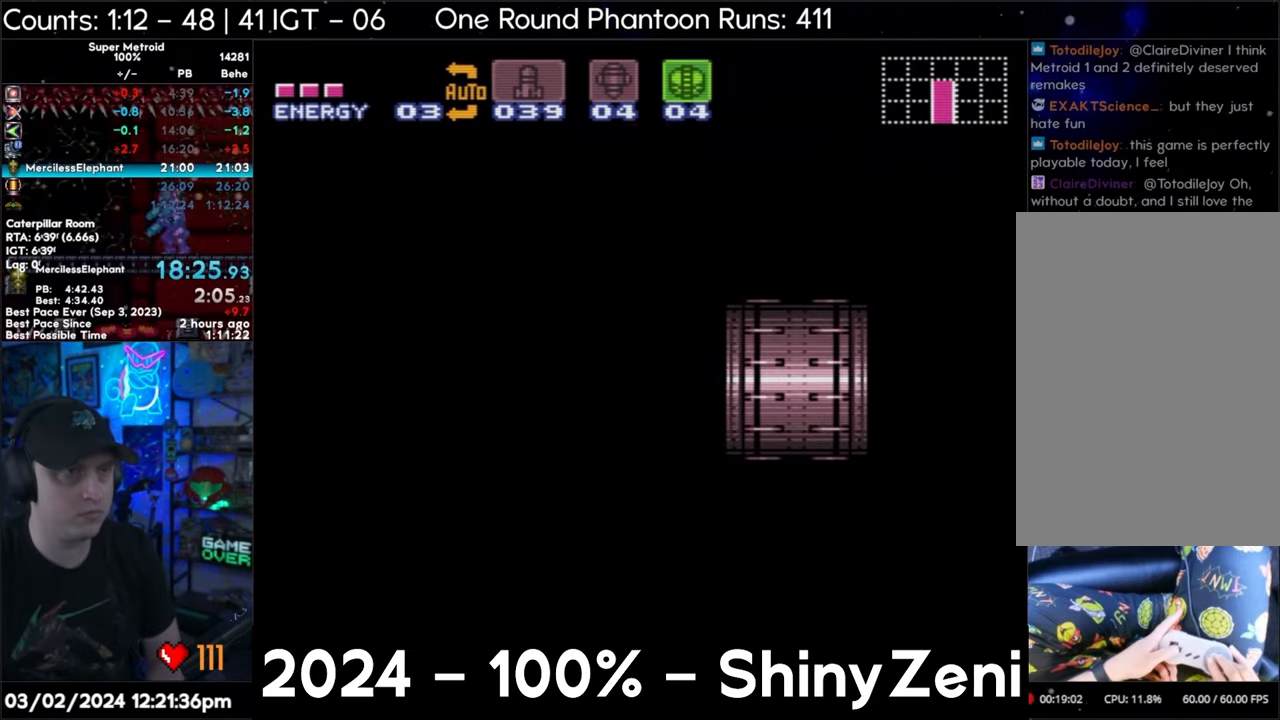
{"buttons": ["A", "Y", "DPAD_DOWN", "DPAD_LEFT"], "events": [[100, "DPAD_DOWN", "up"], [100, "DPAD_LEFT", "up"], [333, "DPAD_DOWN", "down"], [333, "DPAD_LEFT", "down"]]}
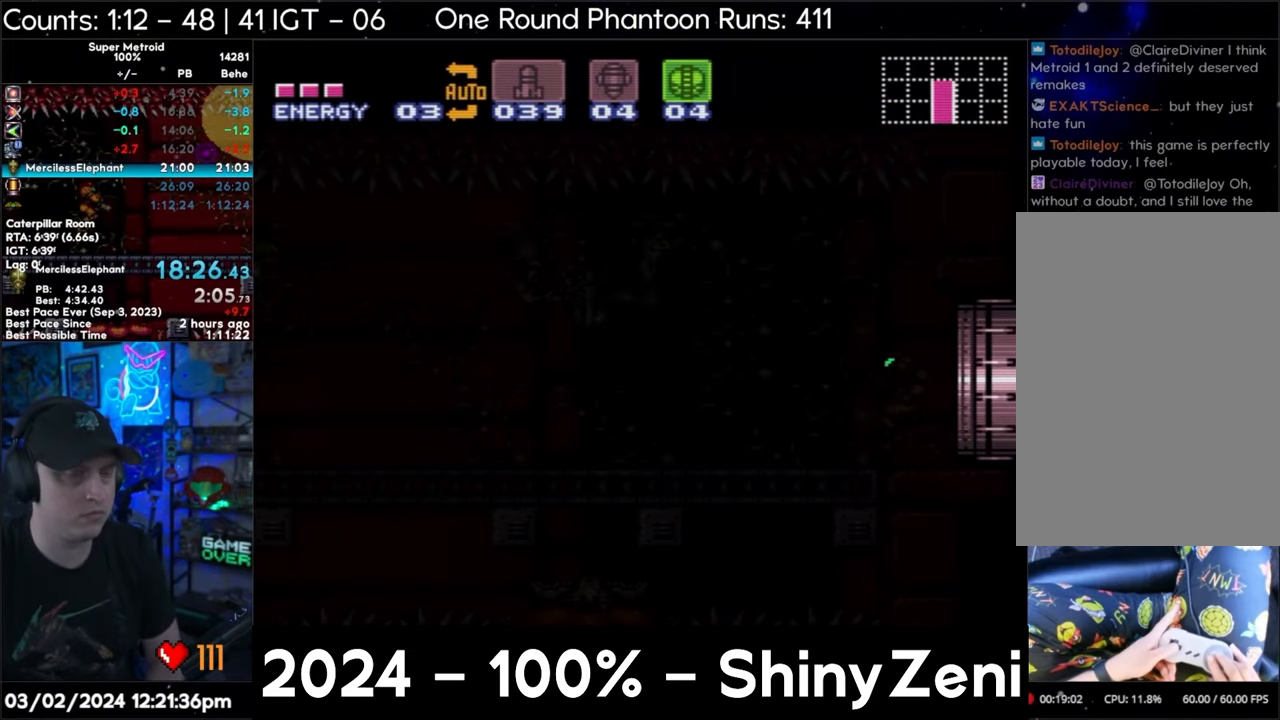
{"buttons": ["A", "Y", "DPAD_DOWN", "DPAD_LEFT"], "events": []}
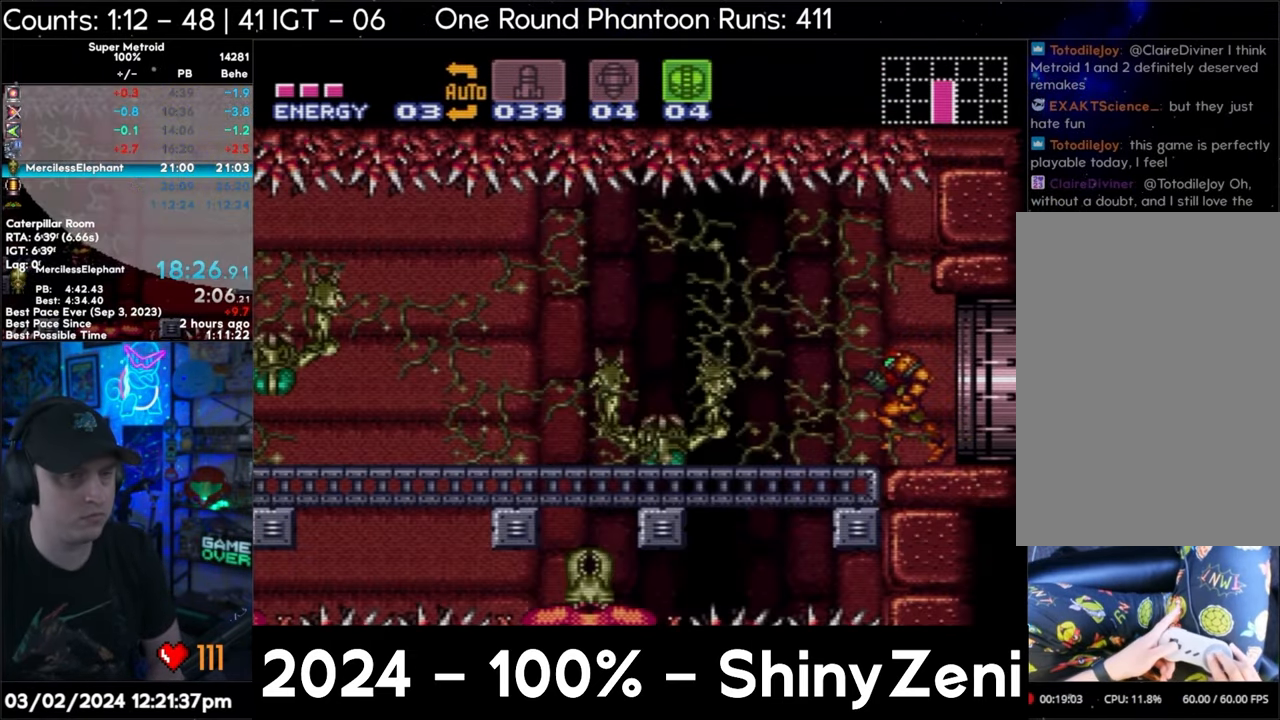
{"buttons": ["A", "DPAD_DOWN", "DPAD_LEFT"], "events": [[250, "Y", "up"], [300, "A", "up"], [383, "Y", "down"], [433, "A", "down"], [483, "Y", "up"]]}
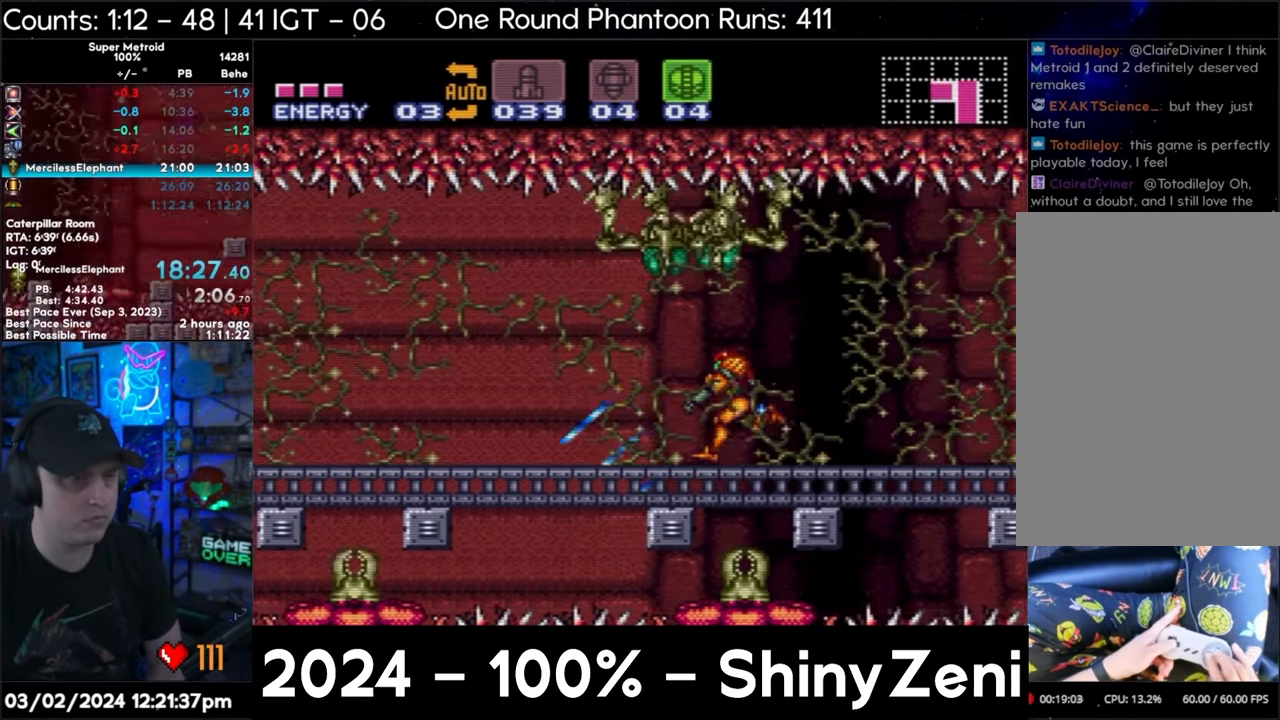
{"buttons": ["A", "B", "DPAD_DOWN"], "events": [[283, "B", "down"], [300, "DPAD_LEFT", "up"], [417, "DPAD_DOWN", "up"], [433, "DPAD_DOWN", "down"]]}
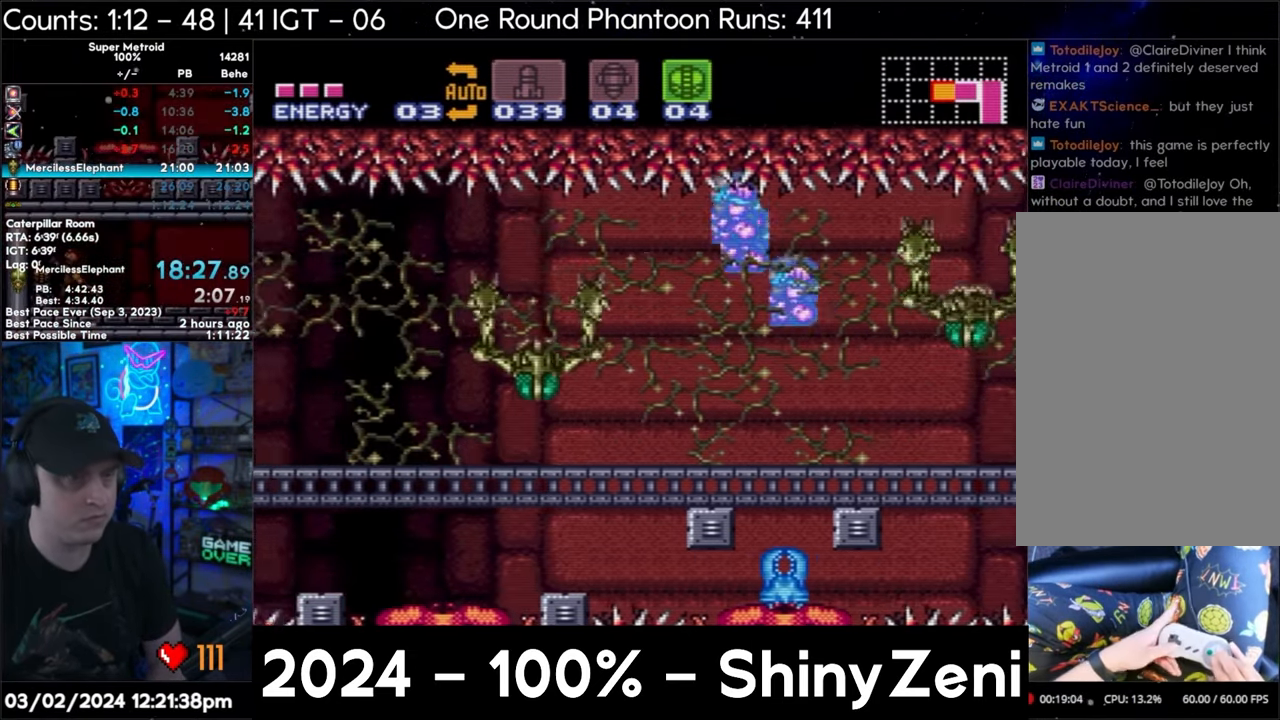
{"buttons": ["A", "L1"], "events": [[33, "B", "up"], [33, "DPAD_LEFT", "down"], [117, "DPAD_DOWN", "up"], [150, "Y", "down"], [233, "Y", "up"], [367, "SELECT", "down"], [383, "DPAD_UP", "down"], [383, "L1", "down"], [417, "DPAD_LEFT", "up"], [450, "DPAD_UP", "up"], [483, "SELECT", "up"]]}
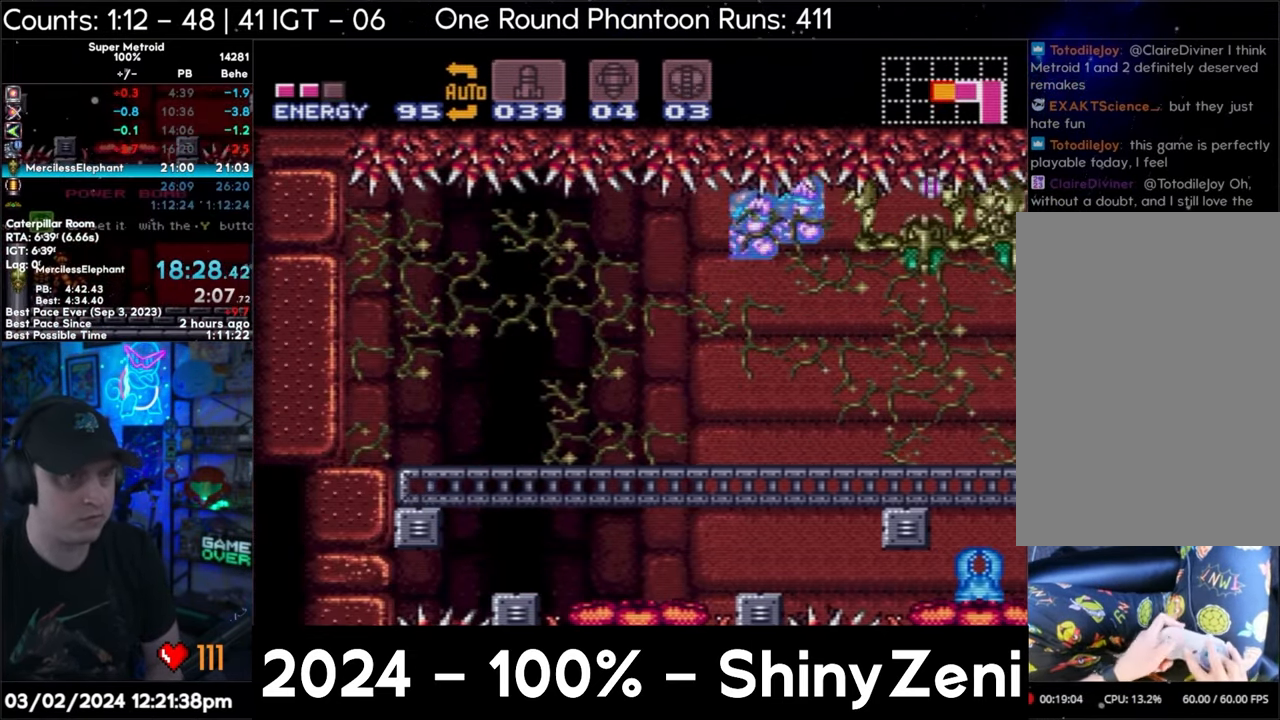
{"buttons": ["A", "L1"], "events": []}
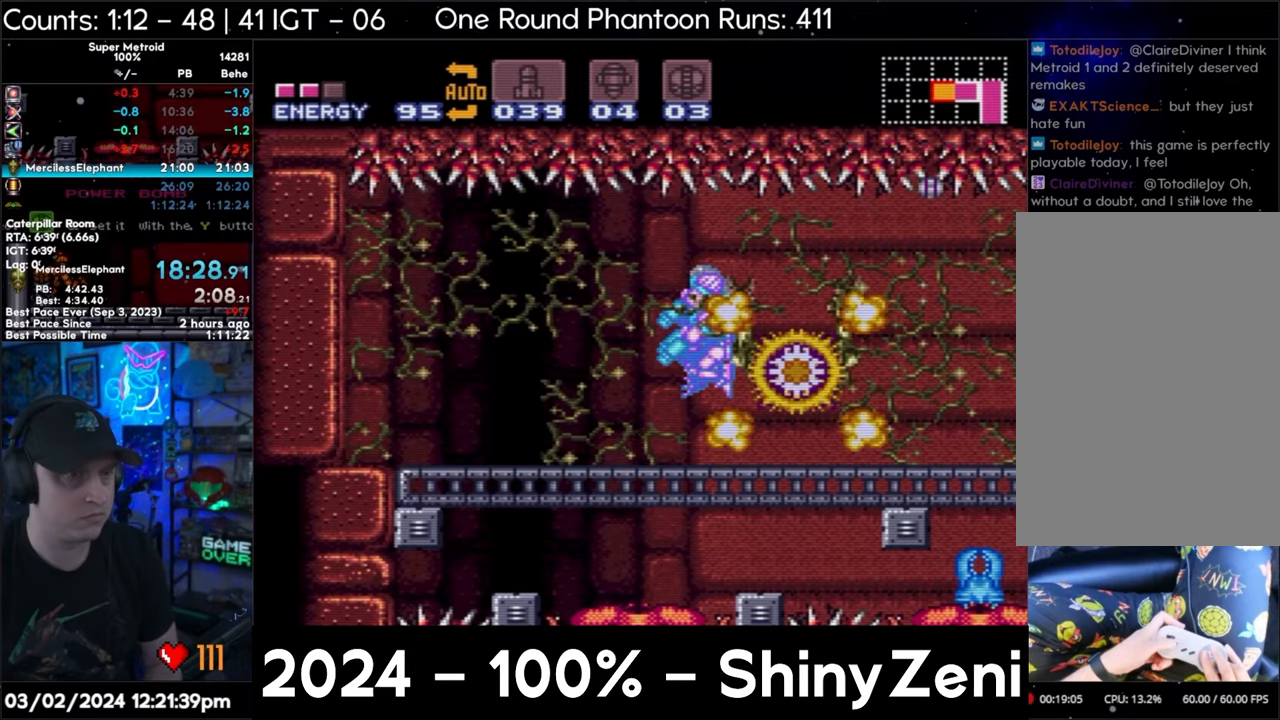
{"buttons": ["A", "DPAD_DOWN"], "events": [[50, "DPAD_LEFT", "down"], [117, "L1", "up"], [167, "B", "down"], [167, "DPAD_LEFT", "up"], [233, "DPAD_RIGHT", "down"], [417, "DPAD_DOWN", "down"], [433, "DPAD_RIGHT", "up"], [467, "B", "up"]]}
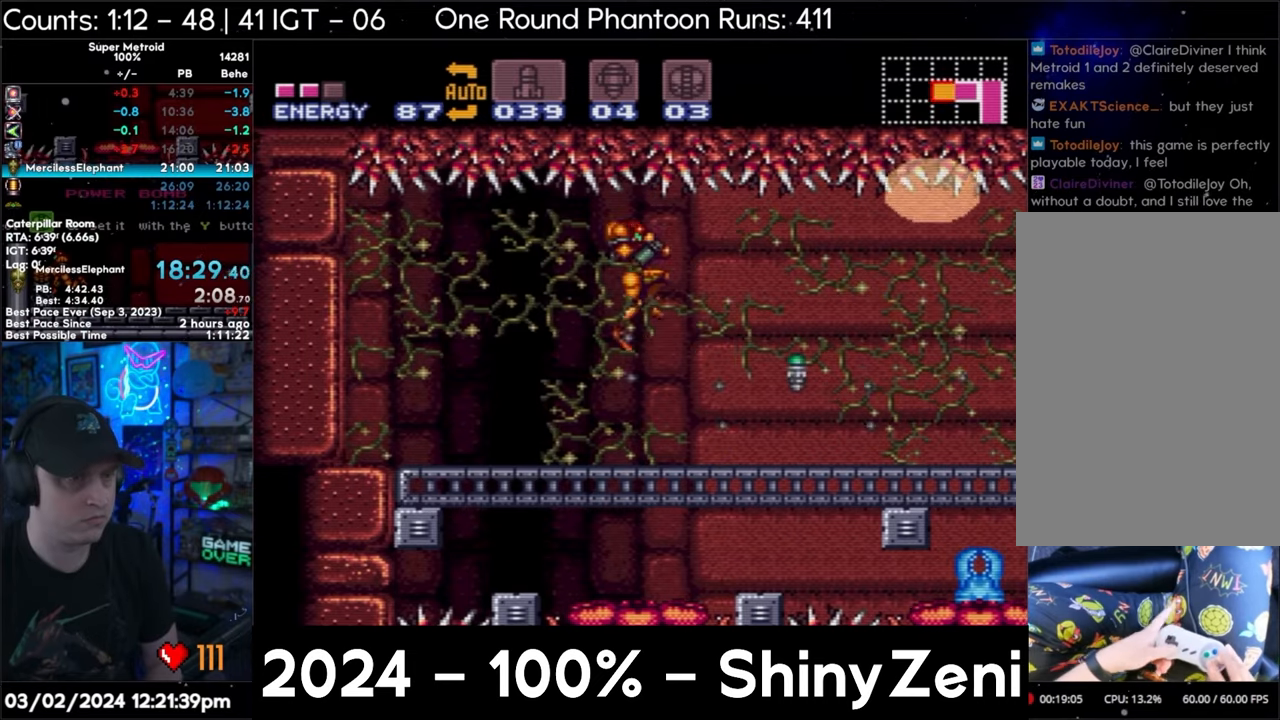
{"buttons": ["A", "X", "DPAD_RIGHT"], "events": [[117, "DPAD_LEFT", "down"], [133, "DPAD_DOWN", "up"], [183, "X", "down"], [233, "DPAD_DOWN", "down"], [267, "DPAD_LEFT", "up"], [267, "X", "up"], [283, "DPAD_DOWN", "up"], [283, "DPAD_RIGHT", "down"], [333, "X", "down"], [417, "X", "up"], [500, "X", "down"]]}
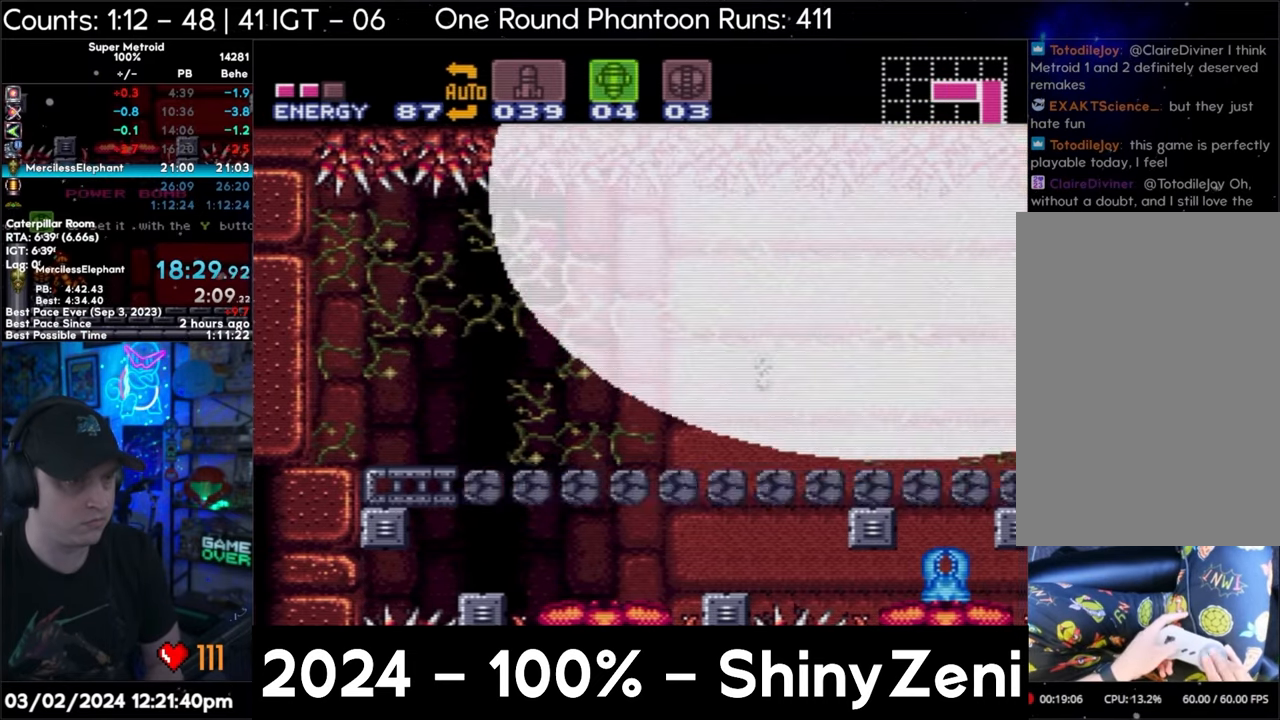
{"buttons": ["A"], "events": [[100, "X", "up"], [417, "DPAD_RIGHT", "up"]]}
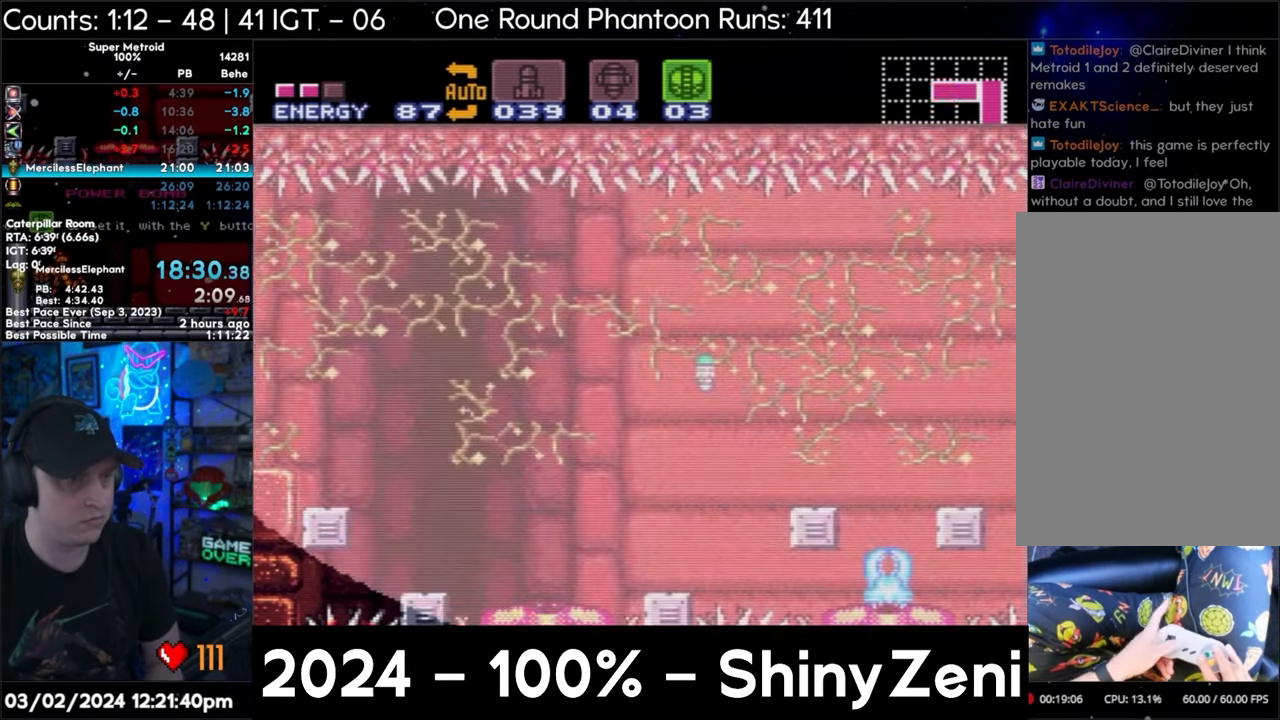
{"buttons": ["A", "DPAD_LEFT"], "events": [[33, "DPAD_LEFT", "down"], [117, "DPAD_LEFT", "up"], [333, "DPAD_LEFT", "down"]]}
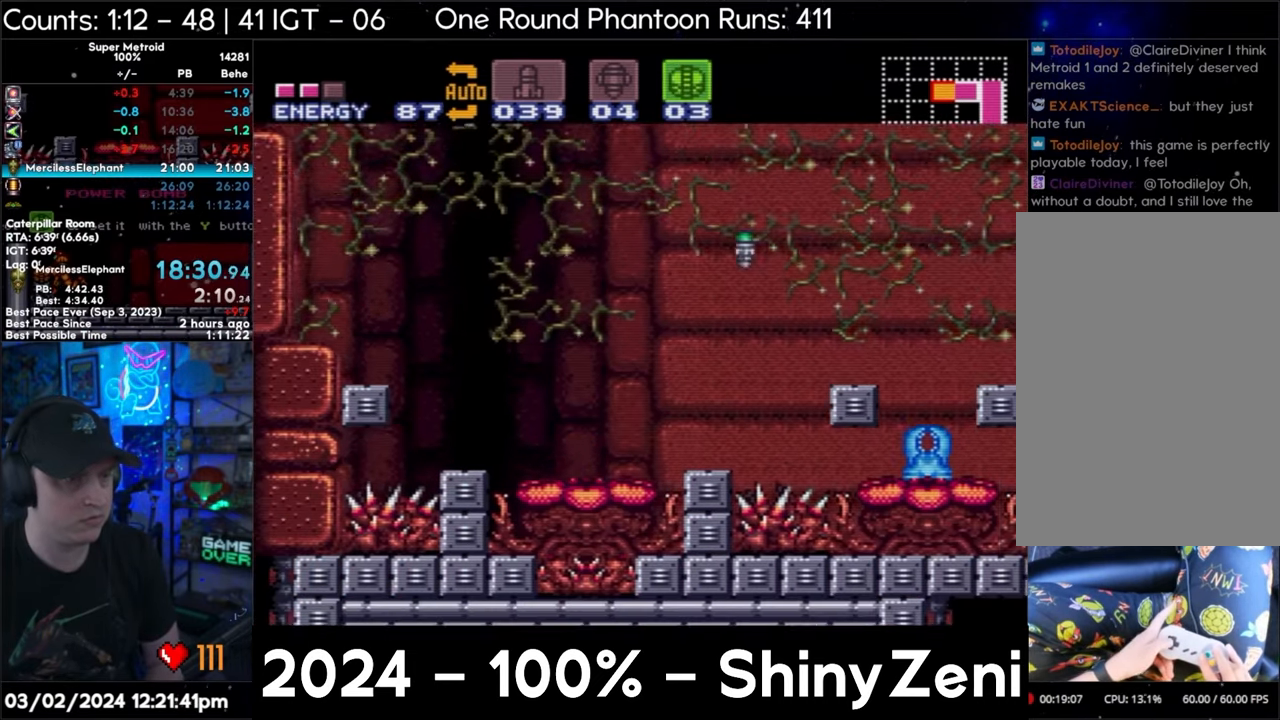
{"buttons": ["A", "DPAD_LEFT"], "events": []}
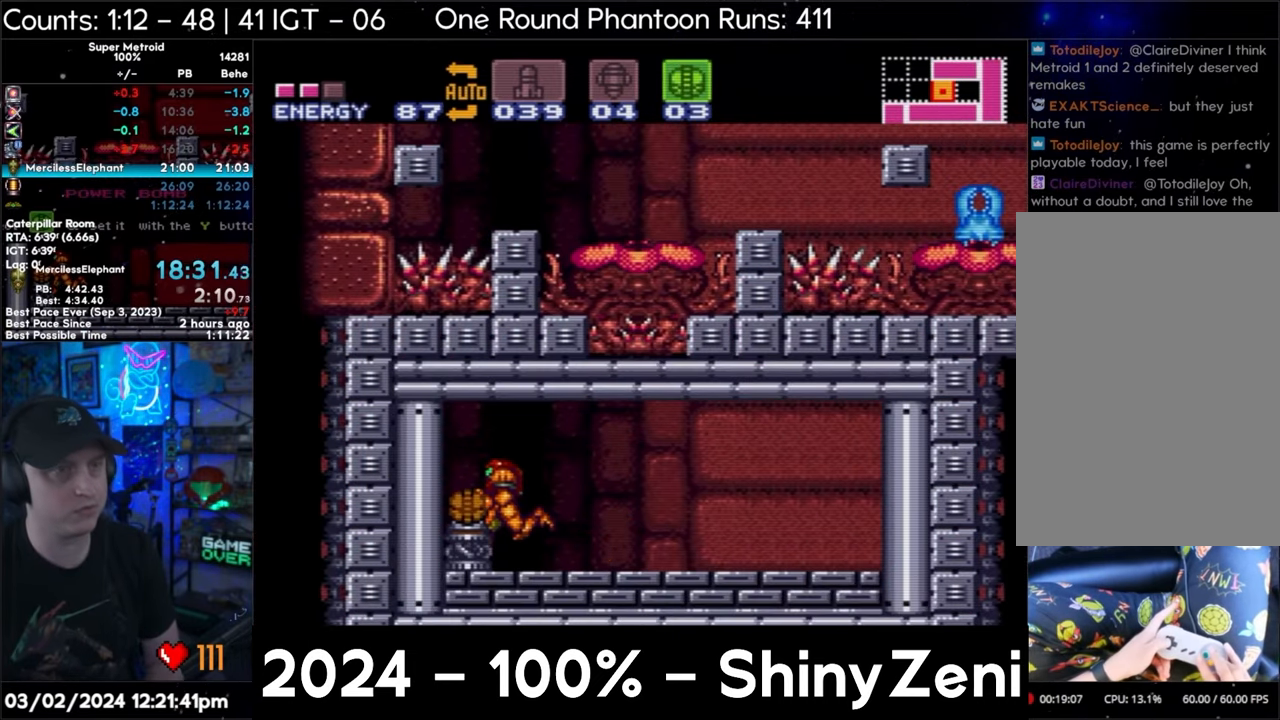
{"buttons": ["A", "Y", "DPAD_RIGHT"], "events": [[167, "A", "up"], [167, "DPAD_LEFT", "up"], [367, "Y", "down"], [417, "A", "down"], [483, "DPAD_RIGHT", "down"]]}
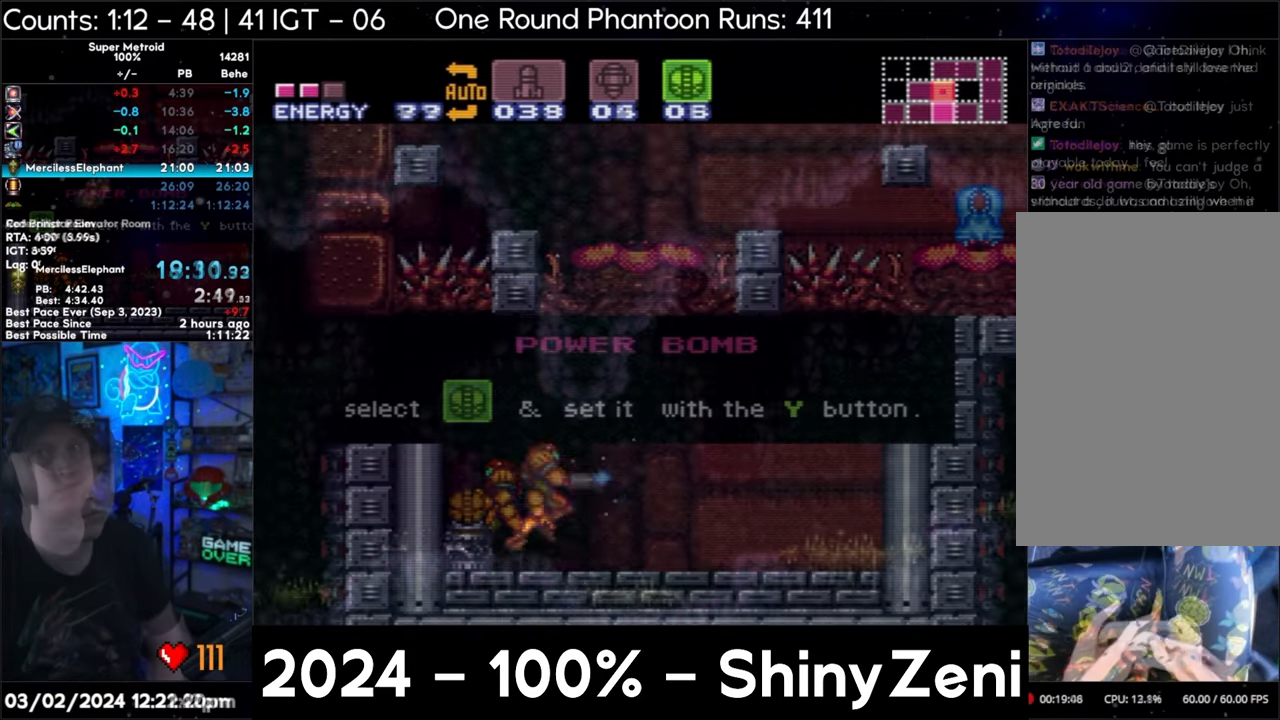
{"buttons": ["A", "Y", "DPAD_RIGHT"], "events": [[133, "B", "down"], [350, "B", "up"]]}
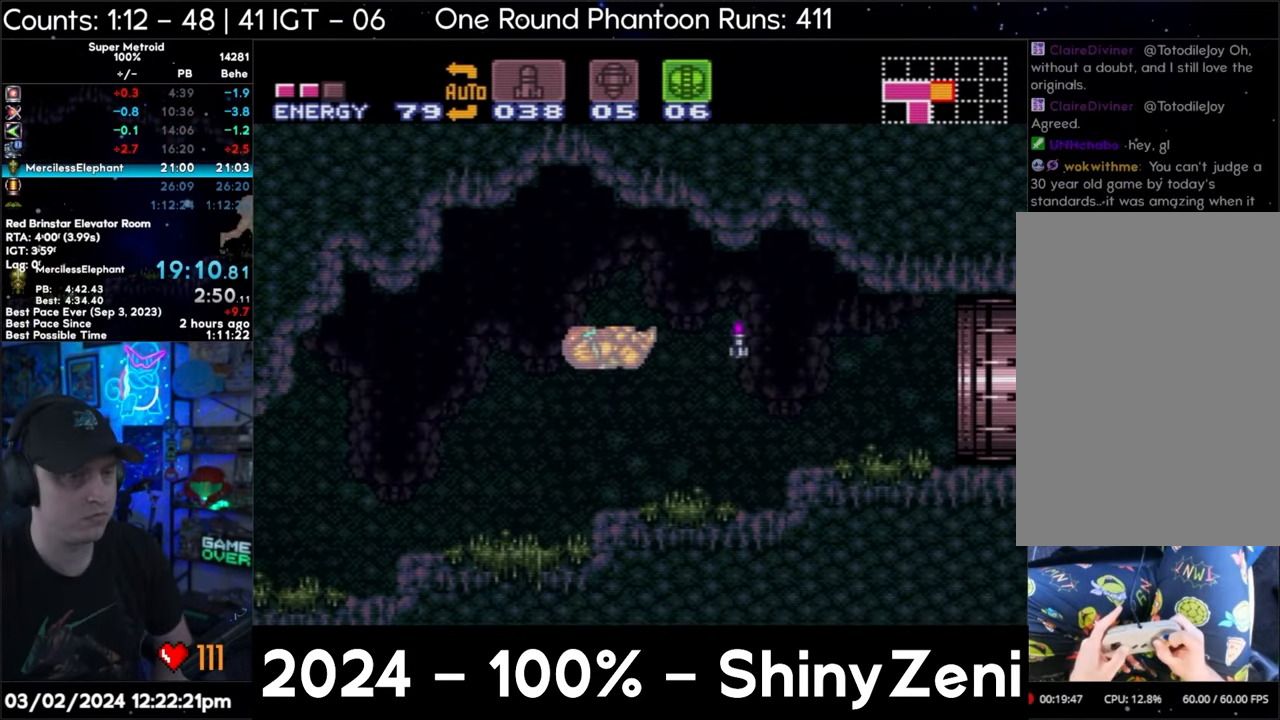
{"buttons": ["A", "Y", "L1", "DPAD_RIGHT"], "events": [[233, "L1", "down"], [350, "L1", "up"], [433, "L1", "down"]]}
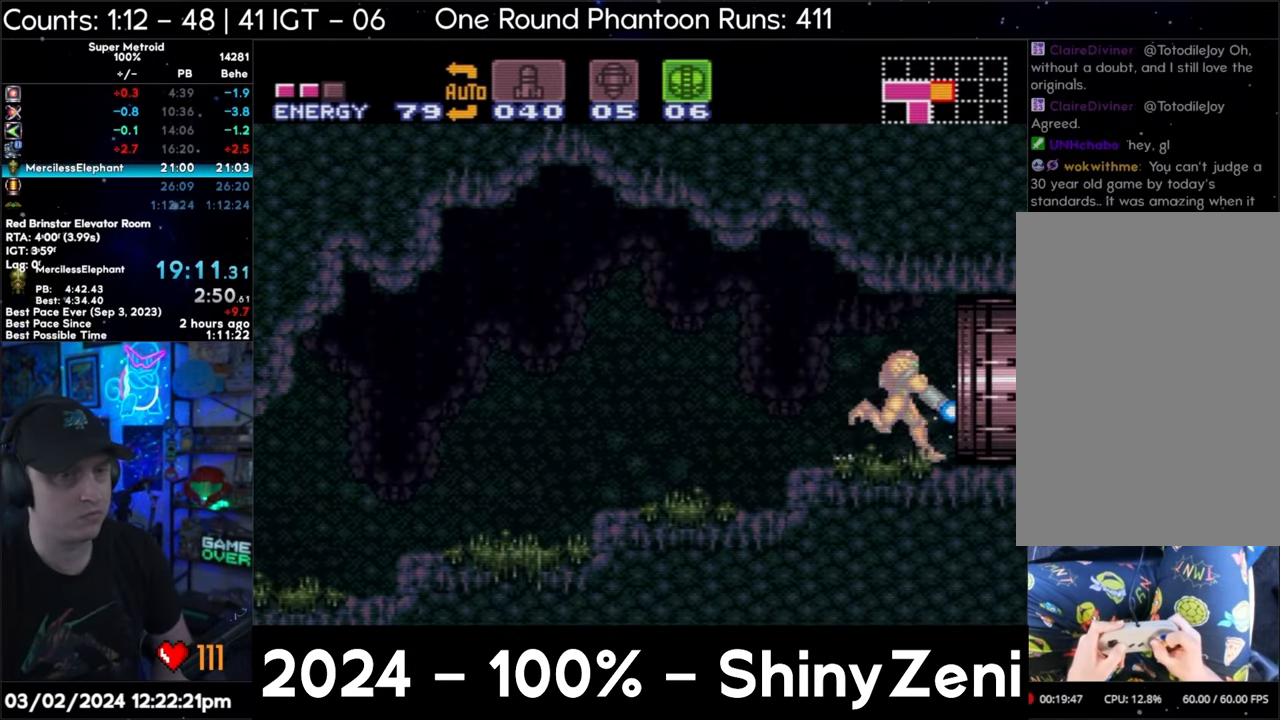
{"buttons": ["A", "Y"], "events": [[33, "L1", "up"], [483, "DPAD_RIGHT", "up"]]}
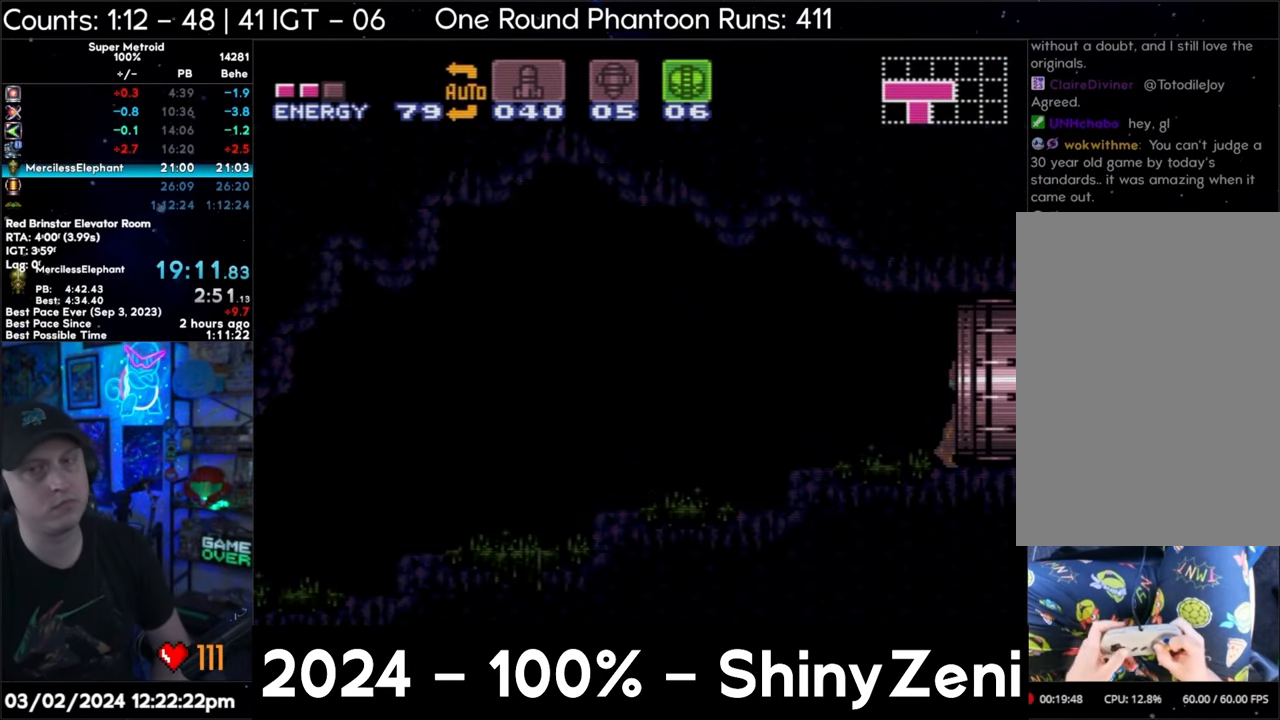
{"buttons": ["A", "Y", "L1", "DPAD_RIGHT"], "events": [[100, "DPAD_RIGHT", "down"], [483, "L1", "down"]]}
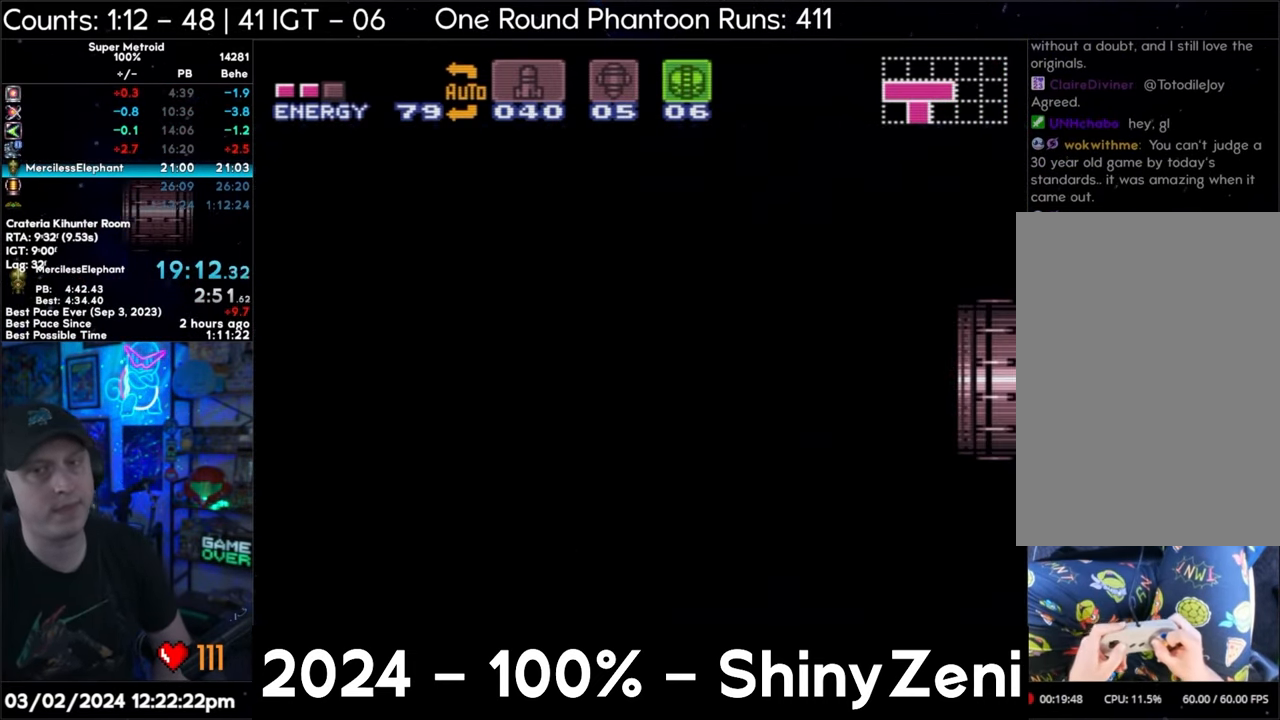
{"buttons": ["A", "Y", "DPAD_RIGHT"], "events": [[117, "L1", "up"], [400, "L1", "down"], [500, "L1", "up"]]}
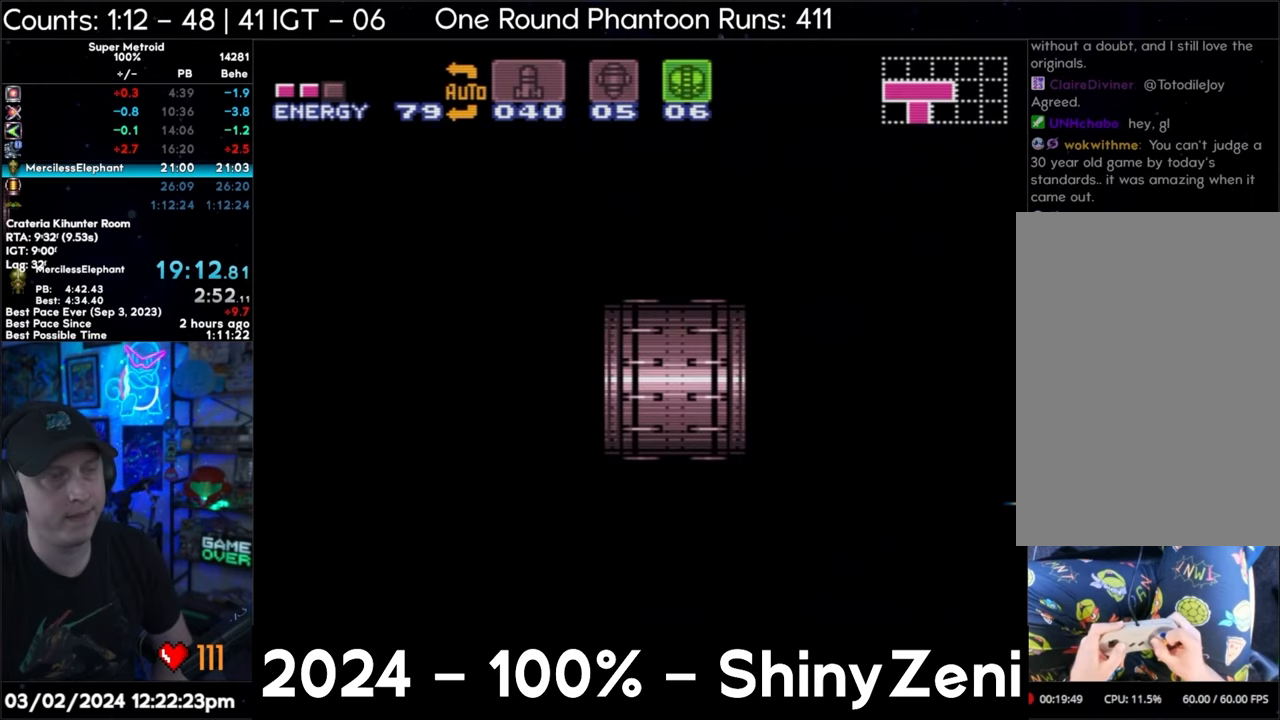
{"buttons": ["A", "Y", "DPAD_RIGHT"], "events": [[100, "L1", "down"], [200, "L1", "up"], [300, "L1", "down"], [433, "L1", "up"]]}
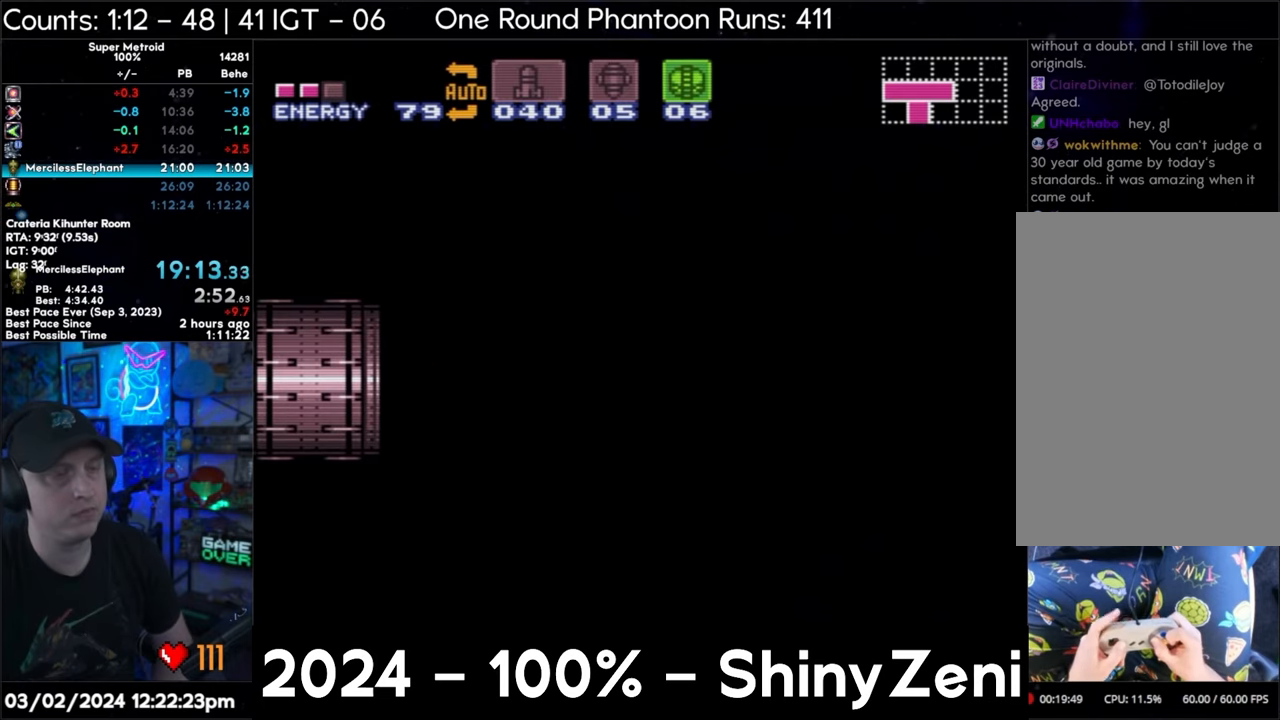
{"buttons": ["A", "Y", "DPAD_RIGHT"], "events": [[167, "L1", "down"], [283, "L1", "up"]]}
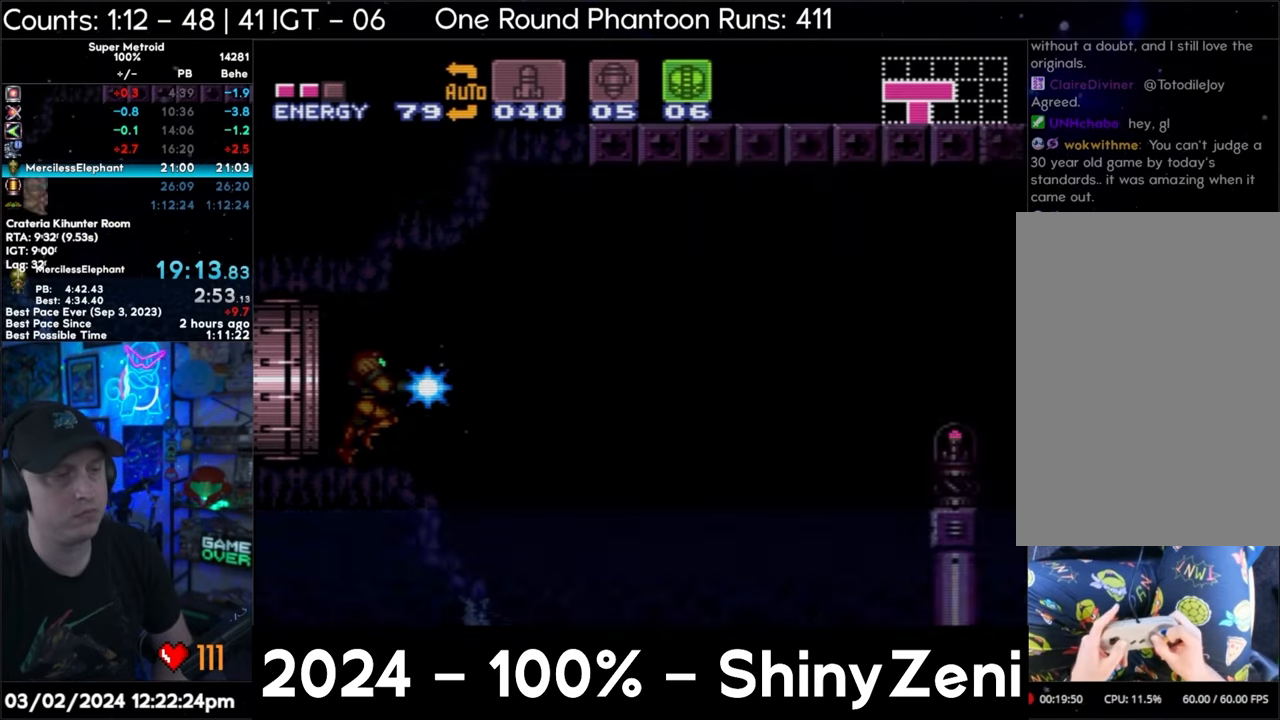
{"buttons": ["A", "B", "Y", "DPAD_RIGHT"], "events": [[400, "B", "down"]]}
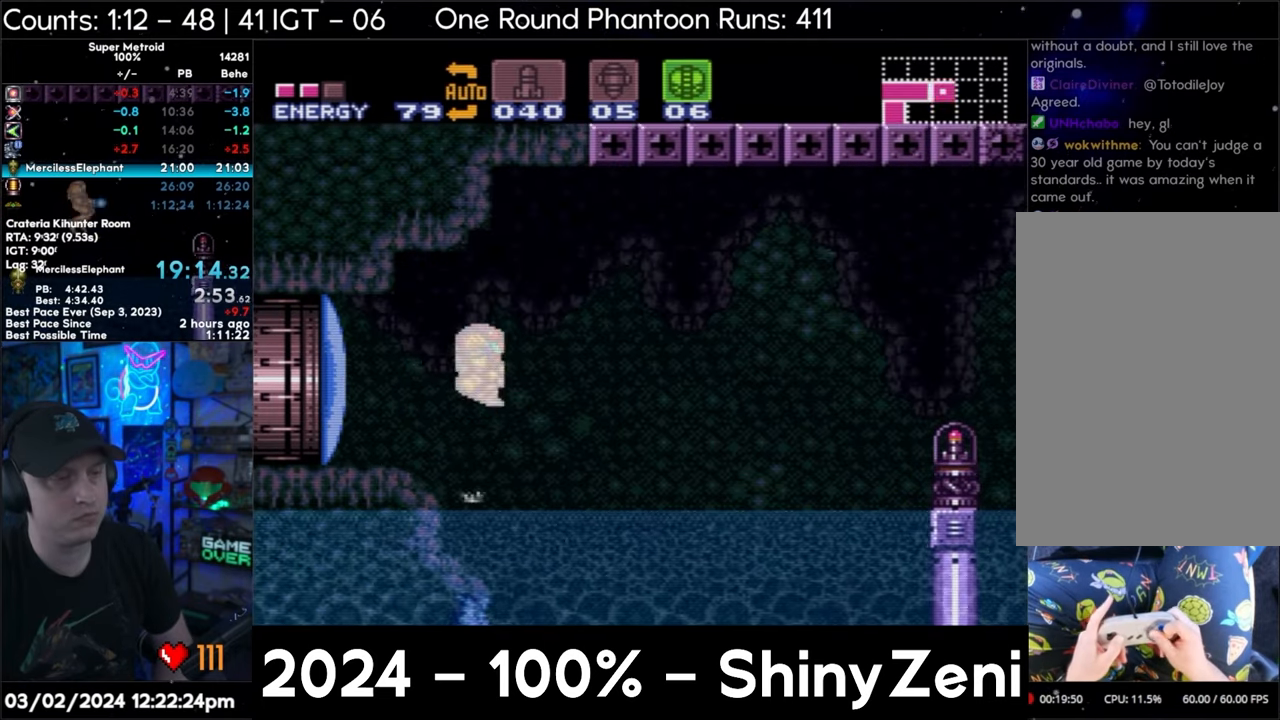
{"buttons": ["Y", "R1", "DPAD_RIGHT"], "events": [[117, "A", "up"], [117, "B", "up"], [117, "Y", "up"], [417, "Y", "down"], [467, "R1", "down"]]}
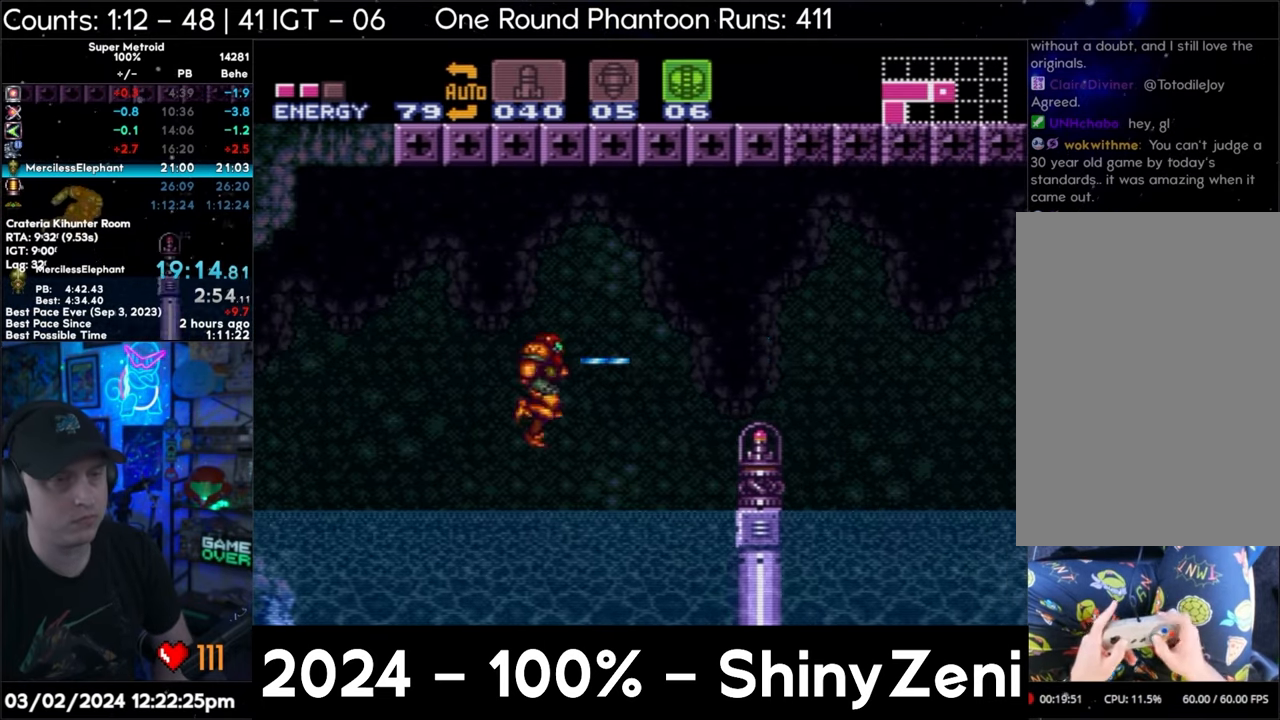
{"buttons": ["DPAD_RIGHT"], "events": [[83, "R1", "up"], [83, "Y", "up"], [417, "B", "down"], [500, "B", "up"]]}
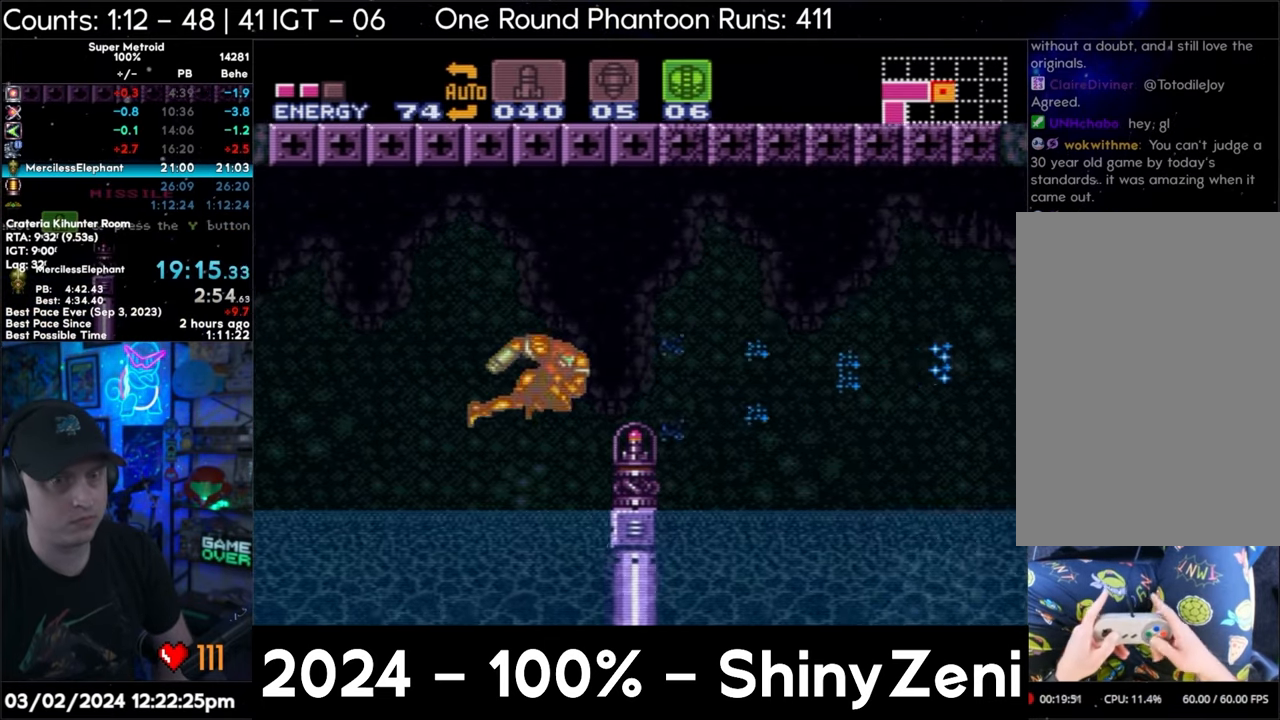
{"buttons": [], "events": [[183, "DPAD_RIGHT", "up"]]}